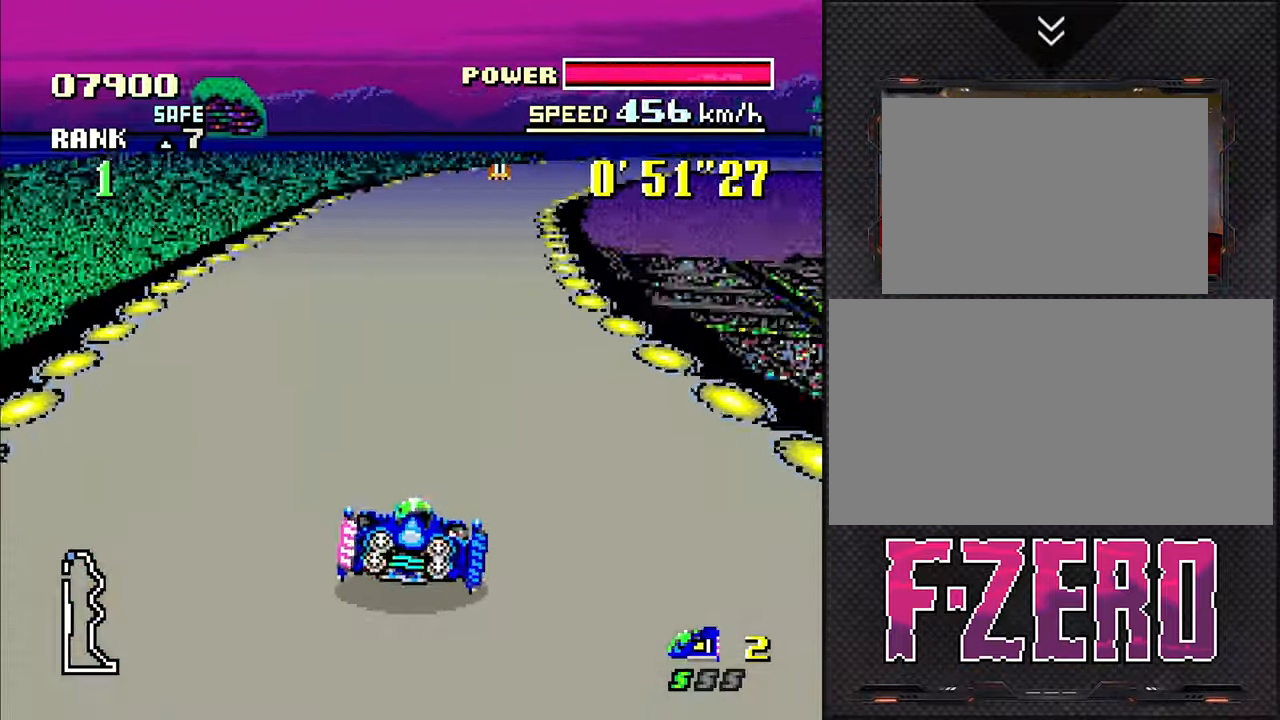
Gameplay with a controller (Nintendo layout); each line is a JSON object with the inputs held at the frame after it (dt_ms = milliseconds from this image to that frame). "events" lists button and stick changes between this image and that frame as [ms after this image, input, new state], when the widget could be followed in between. Not read: L3 R3.
{"dt_ms": 1000, "buttons": []}
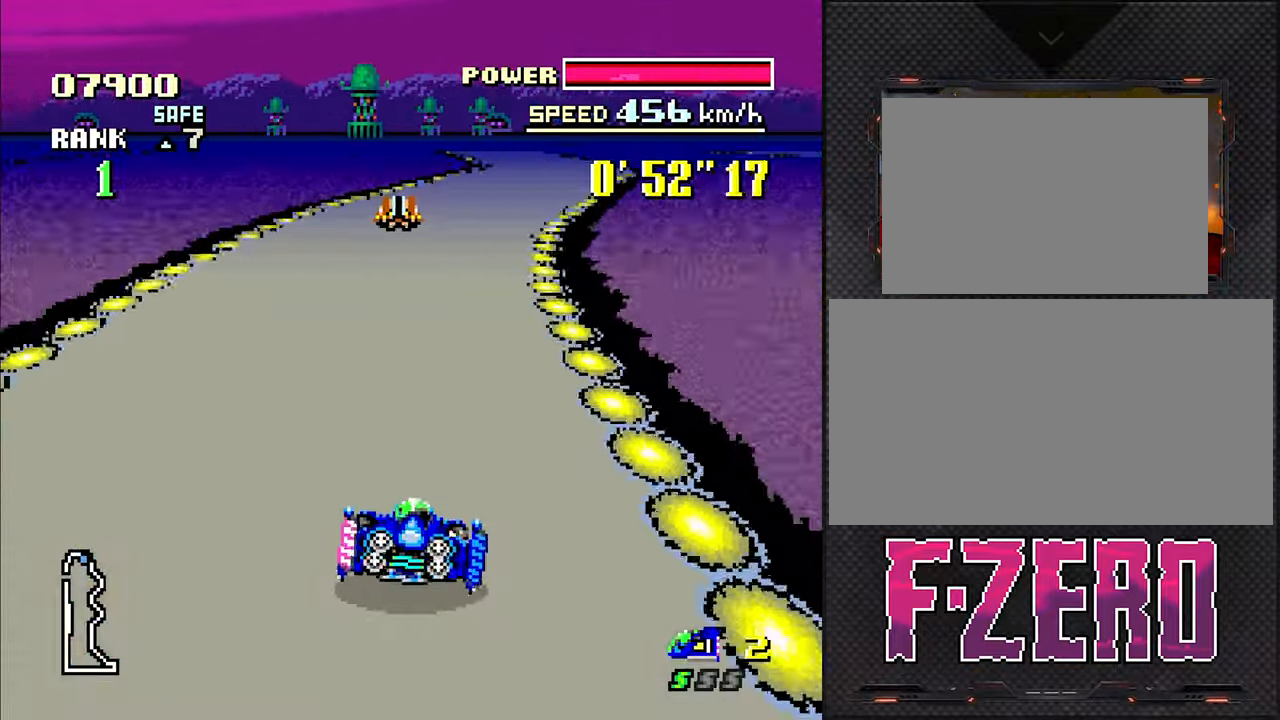
{"dt_ms": 500, "buttons": ["DPAD_LEFT"], "events": [[117, "DPAD_RIGHT", "down"], [234, "DPAD_RIGHT", "up"], [367, "DPAD_LEFT", "down"]]}
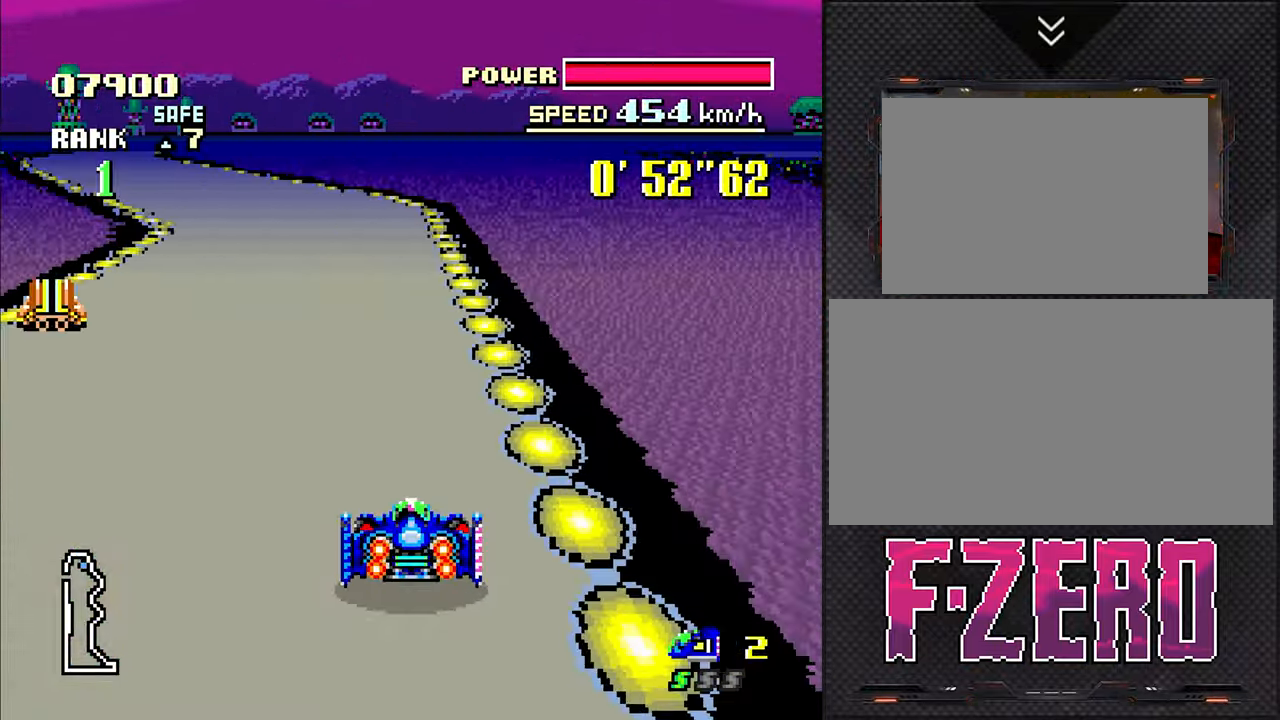
{"dt_ms": 500, "buttons": ["DPAD_LEFT"], "events": [[50, "DPAD_LEFT", "up"], [250, "DPAD_LEFT", "down"]]}
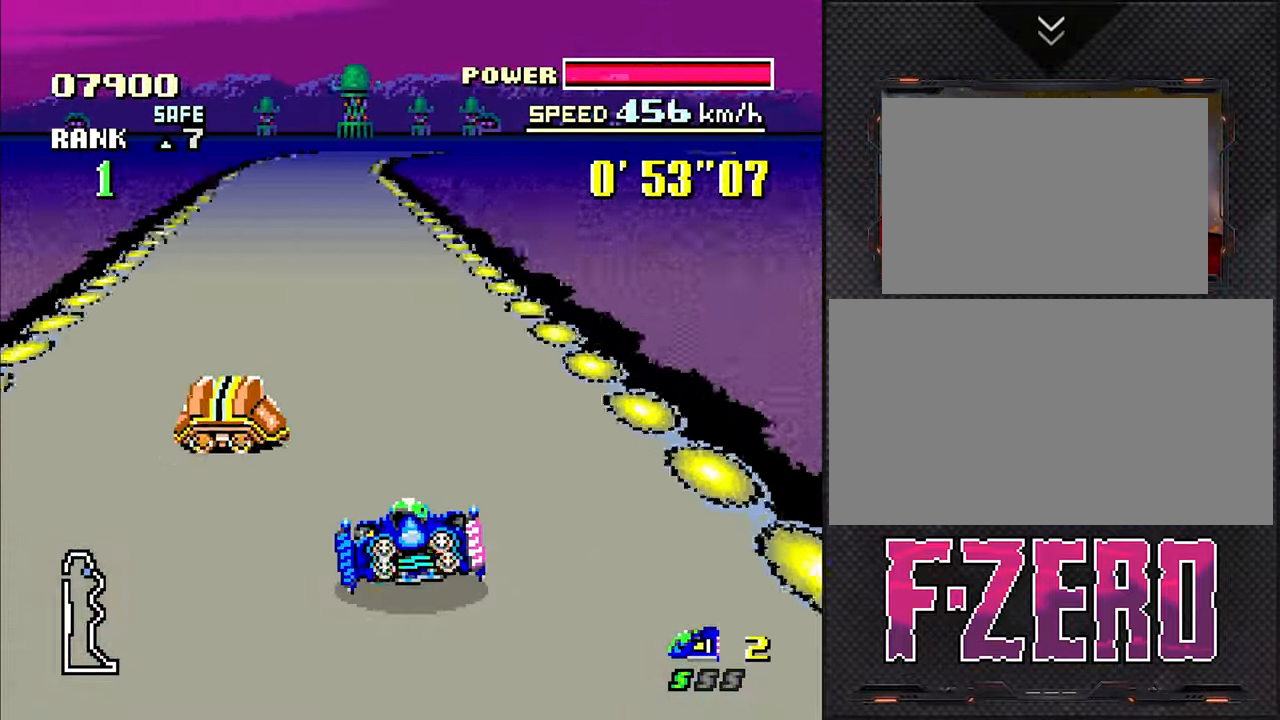
{"dt_ms": 500, "buttons": [], "events": [[17, "DPAD_LEFT", "up"], [333, "DPAD_RIGHT", "down"], [433, "DPAD_RIGHT", "up"]]}
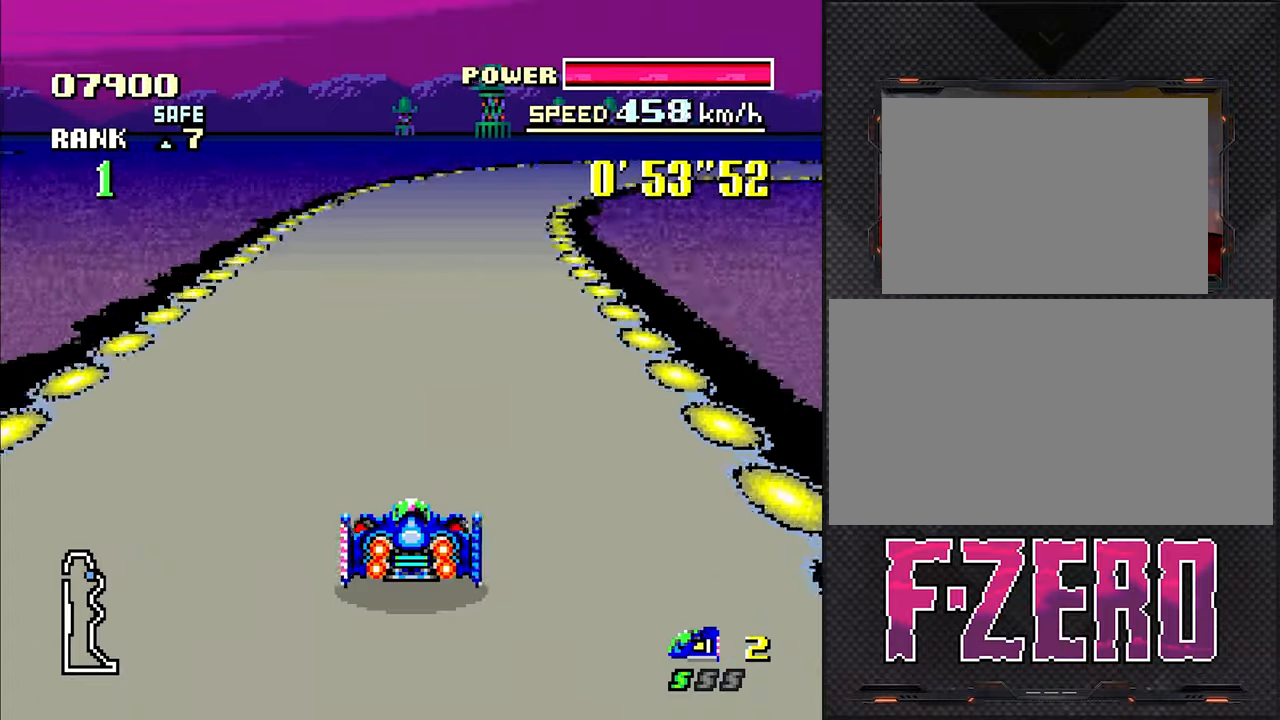
{"dt_ms": 500, "buttons": [], "events": [[66, "DPAD_RIGHT", "down"], [366, "DPAD_RIGHT", "up"]]}
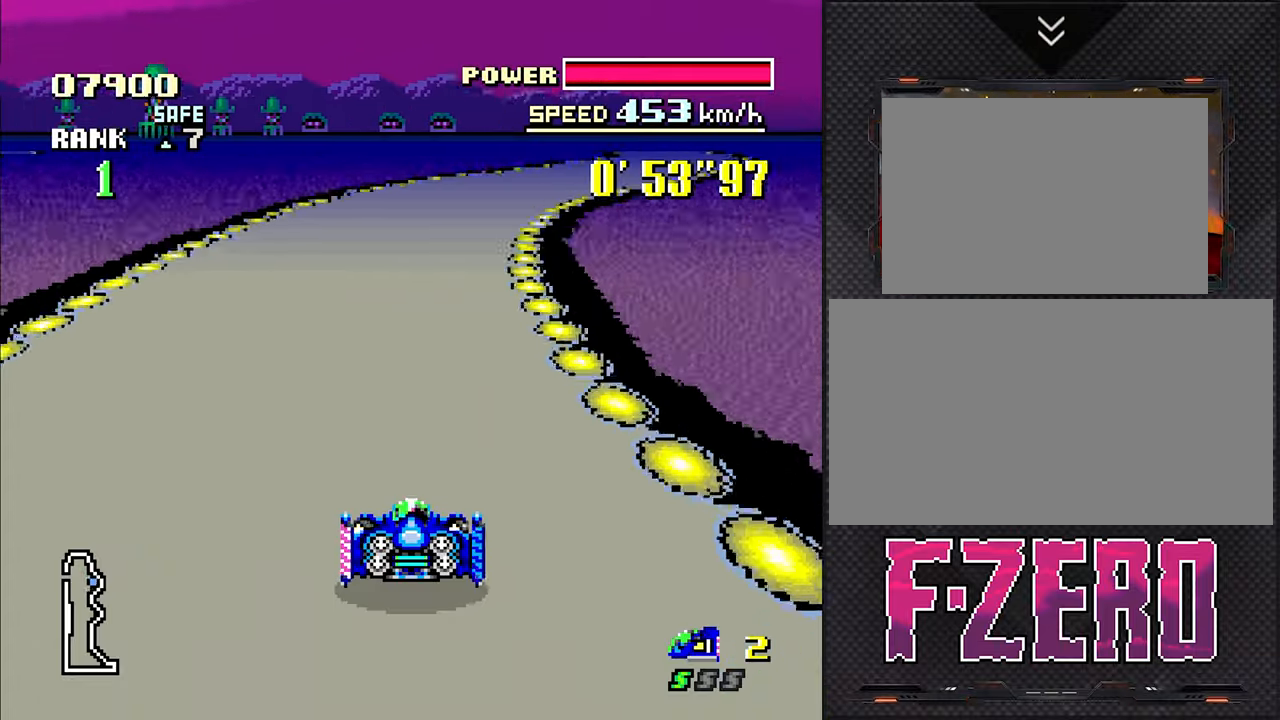
{"dt_ms": 500, "buttons": [], "events": [[100, "DPAD_RIGHT", "down"], [416, "DPAD_RIGHT", "up"]]}